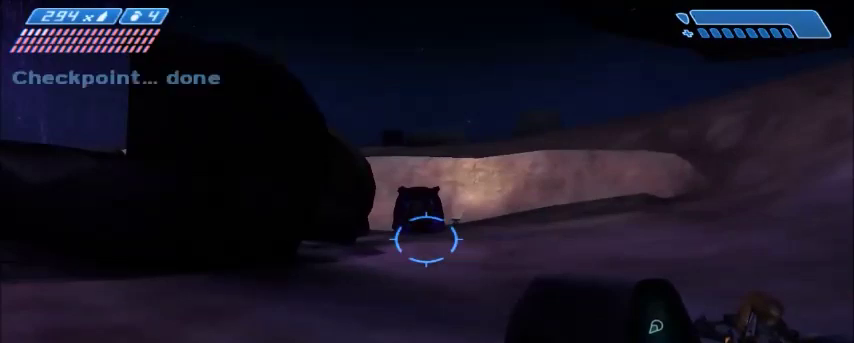
Gameplay with keyboard and mouse; each line is a JSON object with the keys and mouse buttons held at the frame after it. "events" lists presses ("down") and releases ("up") of "1", "2", "3", "4", "5", "a", "alt", "c", "ctrl", "d", "e", "f", "q", "r", "s", "shift", "space", "tab", "v", "w", "x", "z", "mouse_left", "mouse_middle", "mouse_right", "mouse_wheel_up" and "mouse_wheel_down" between this image and that frame as [ms after this image, input, new state], when the widget could be followed in between. "mouse_left", "mouse_middle", "mouse_right", "mouse_wheel_up", "mouse_wheel_down" = the "left", "middle", "right", "wheel_up", "wheel_down" buttons of the "mouse" list. No other keys are recorded. Mouse movement is not recorded.
{"keys": [], "mouse": [], "events": []}
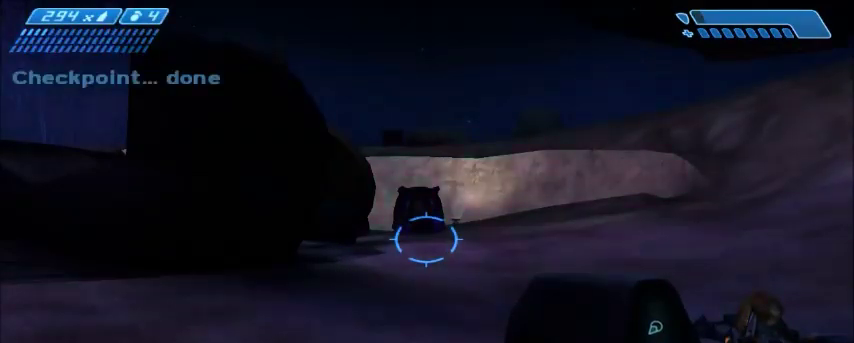
{"keys": ["w"], "mouse": [], "events": [[100, "w", "down"], [200, "a", "down"], [500, "a", "up"]]}
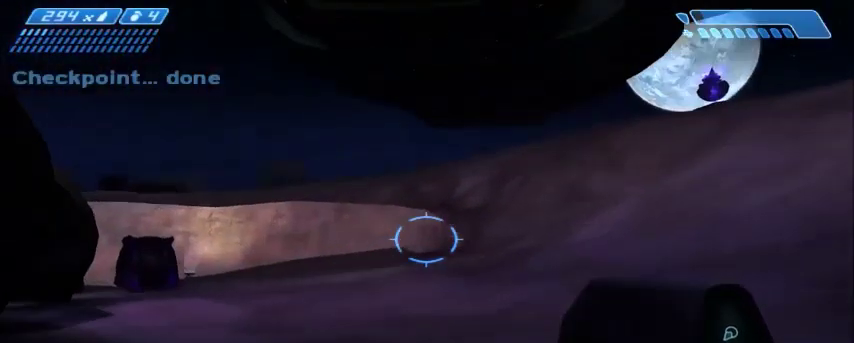
{"keys": ["a", "w"], "mouse": [], "events": [[100, "tab", "down"], [200, "tab", "up"], [200, "w", "up"], [234, "w", "down"], [267, "w", "up"], [367, "a", "down"], [367, "w", "down"]]}
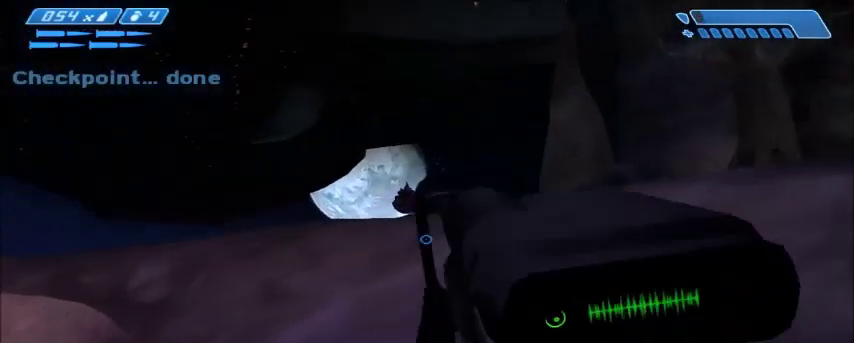
{"keys": [], "mouse": [], "events": [[167, "w", "up"], [233, "a", "up"]]}
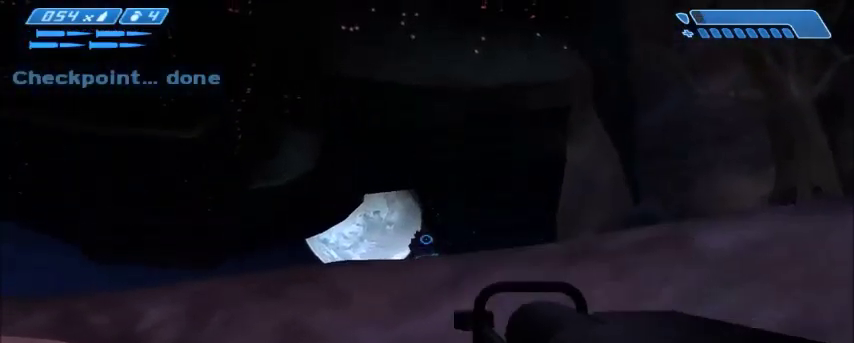
{"keys": [], "mouse": [], "events": []}
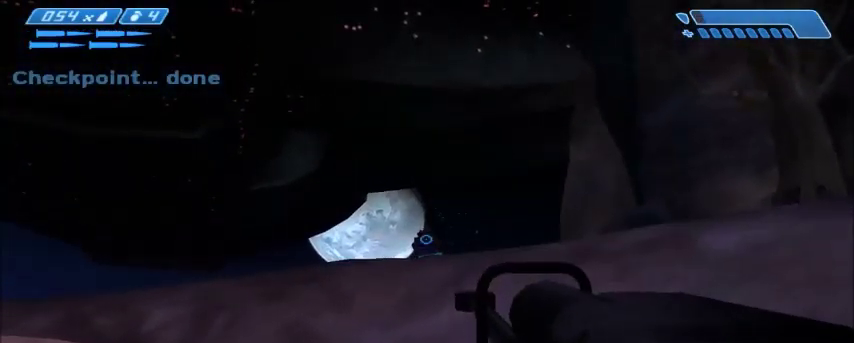
{"keys": ["s"], "mouse": [], "events": [[167, "mouse_left", "down"], [233, "mouse_left", "up"], [367, "s", "down"]]}
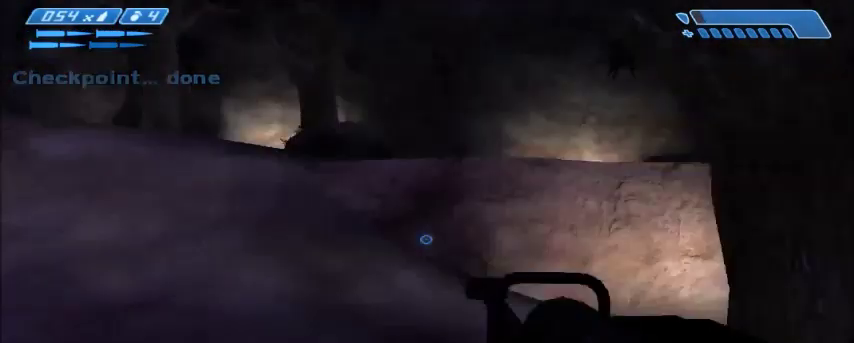
{"keys": [], "mouse": [], "events": [[67, "a", "down"], [301, "a", "up"], [301, "s", "up"]]}
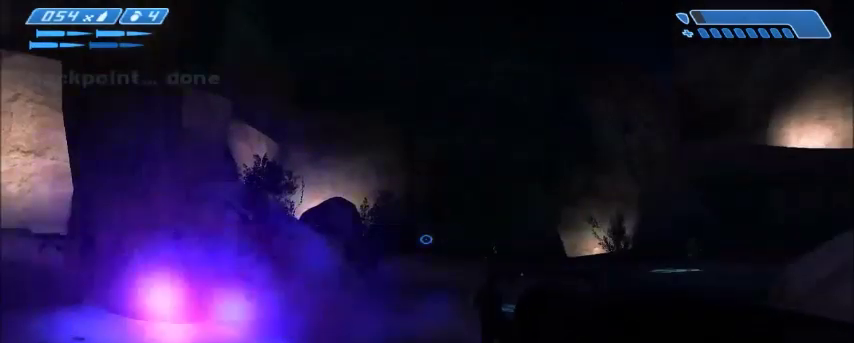
{"keys": ["w"], "mouse": [], "events": [[100, "a", "down"], [133, "w", "down"], [500, "a", "up"]]}
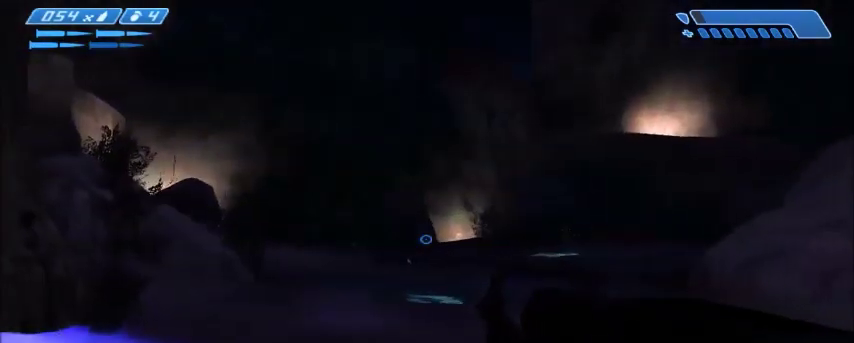
{"keys": ["a", "w"], "mouse": [], "events": [[34, "w", "up"], [367, "a", "down"], [401, "w", "down"]]}
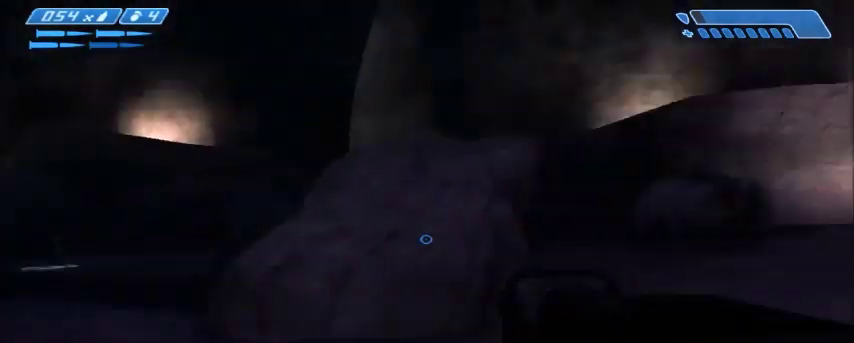
{"keys": ["d", "w"], "mouse": [], "events": [[333, "a", "up"], [433, "d", "down"]]}
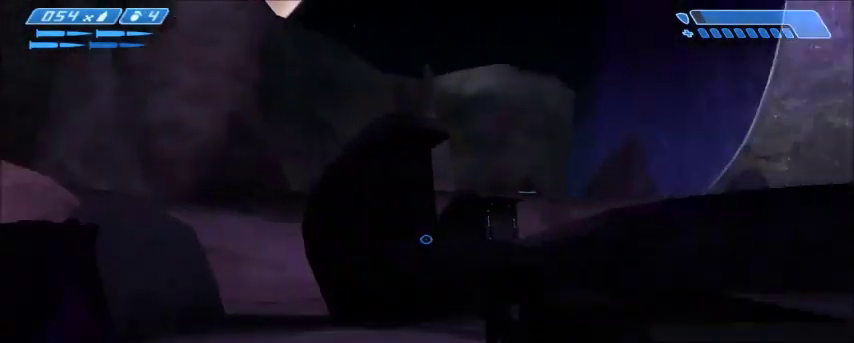
{"keys": ["w"], "mouse": [], "events": [[367, "d", "up"]]}
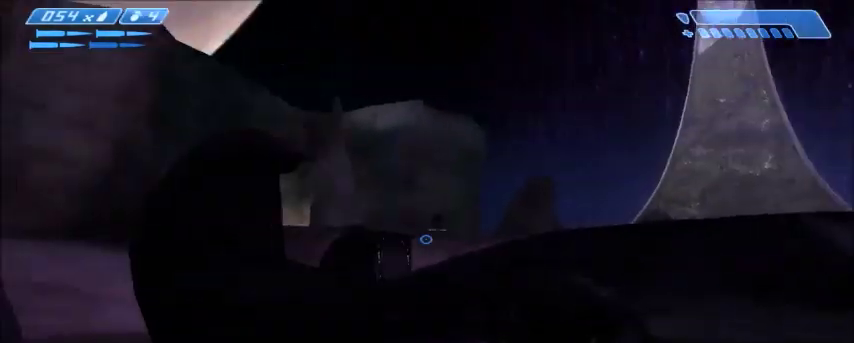
{"keys": [], "mouse": [], "events": [[167, "mouse_middle", "down"], [300, "mouse_middle", "up"], [467, "w", "up"]]}
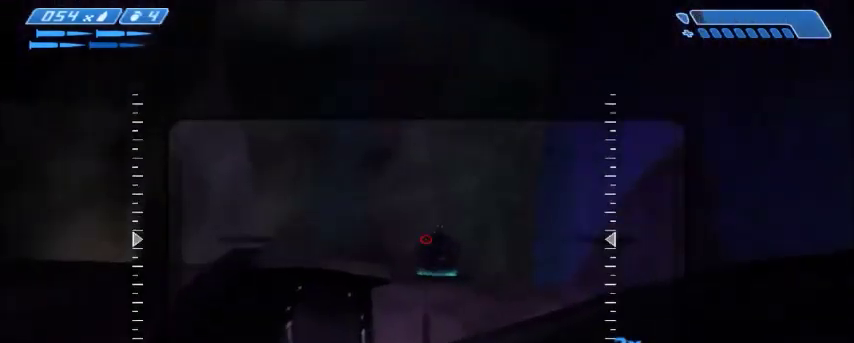
{"keys": ["r", "w"], "mouse": [], "events": [[100, "mouse_left", "down"], [234, "mouse_left", "up"], [434, "w", "down"], [501, "r", "down"]]}
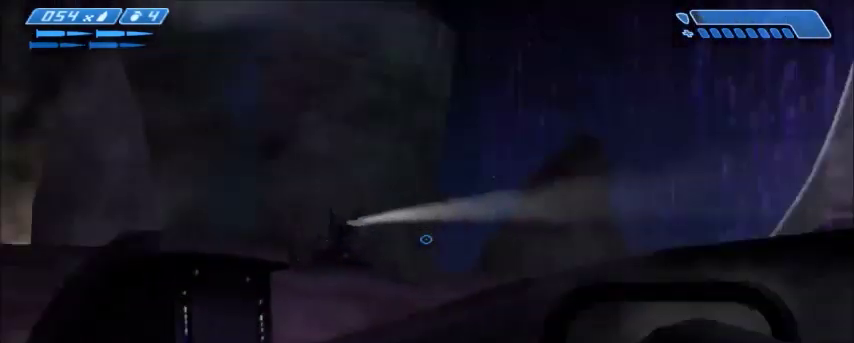
{"keys": ["w"], "mouse": [], "events": [[66, "r", "up"], [100, "r", "down"], [200, "tab", "down"], [233, "r", "up"], [367, "tab", "up"]]}
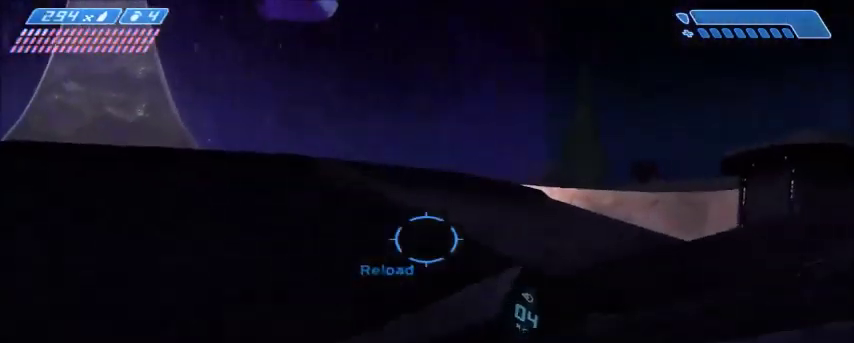
{"keys": ["w"], "mouse": [], "events": [[167, "space", "down"], [334, "space", "up"]]}
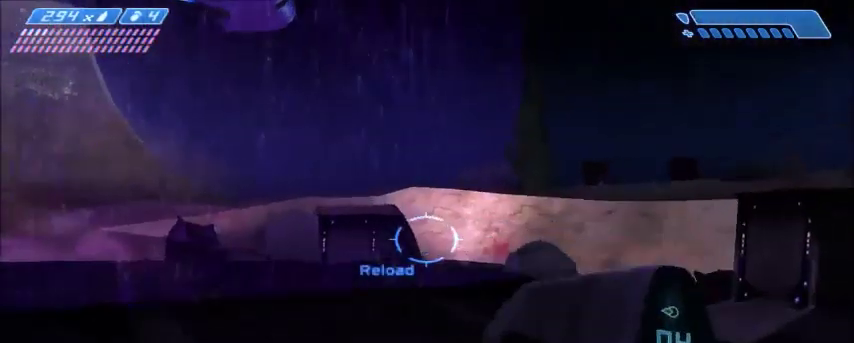
{"keys": [], "mouse": [], "events": [[434, "w", "up"]]}
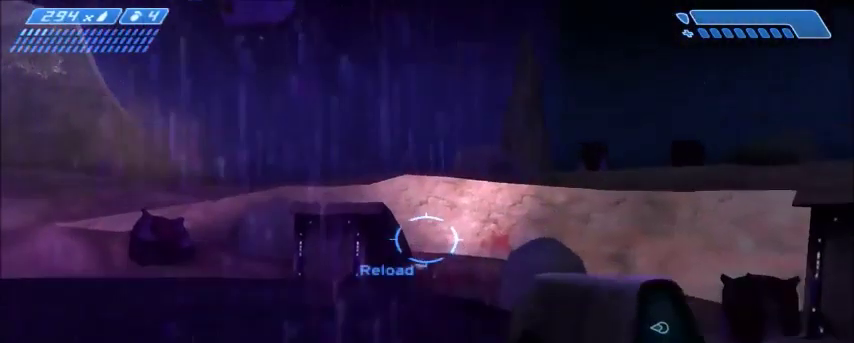
{"keys": [], "mouse": [], "events": [[434, "r", "down"], [501, "r", "up"]]}
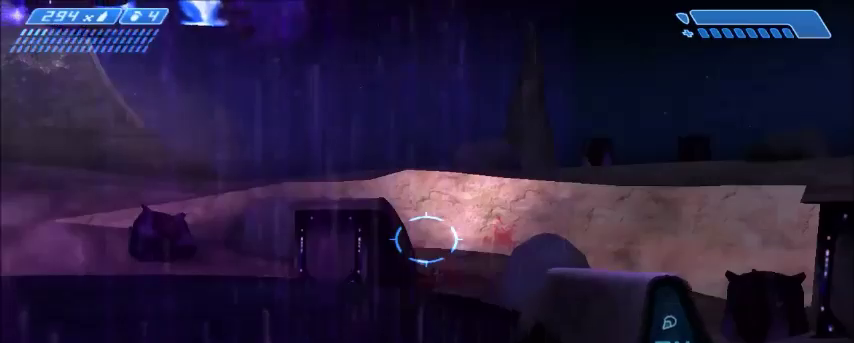
{"keys": [], "mouse": [], "events": [[33, "r", "down"], [133, "tab", "down"], [167, "r", "up"], [233, "tab", "up"]]}
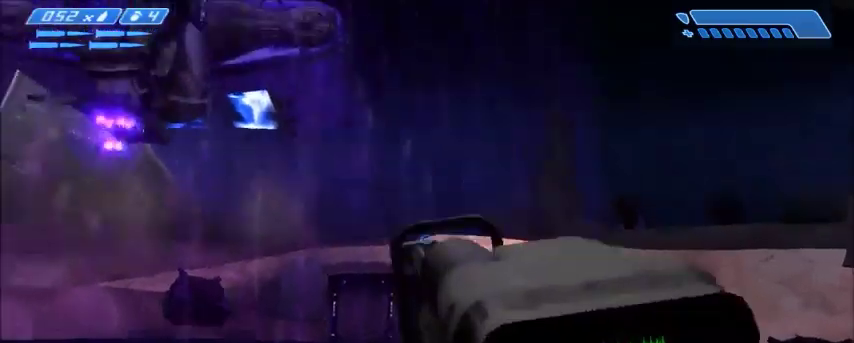
{"keys": [], "mouse": [], "events": [[34, "a", "down"], [34, "w", "down"], [200, "a", "up"], [234, "w", "up"]]}
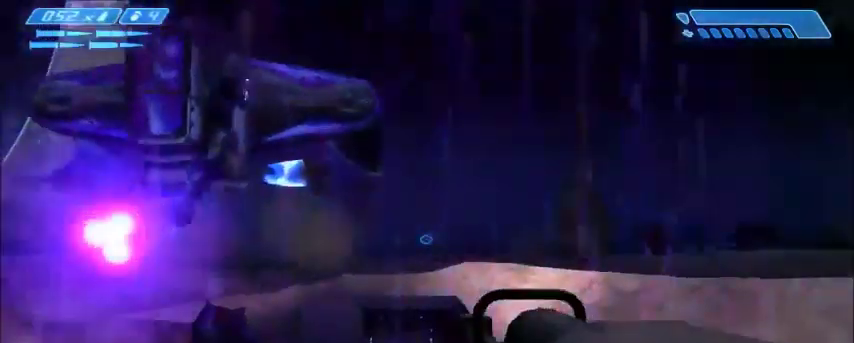
{"keys": [], "mouse": ["middle"], "events": [[66, "d", "down"], [200, "d", "up"], [200, "s", "down"], [267, "s", "up"], [500, "mouse_middle", "down"]]}
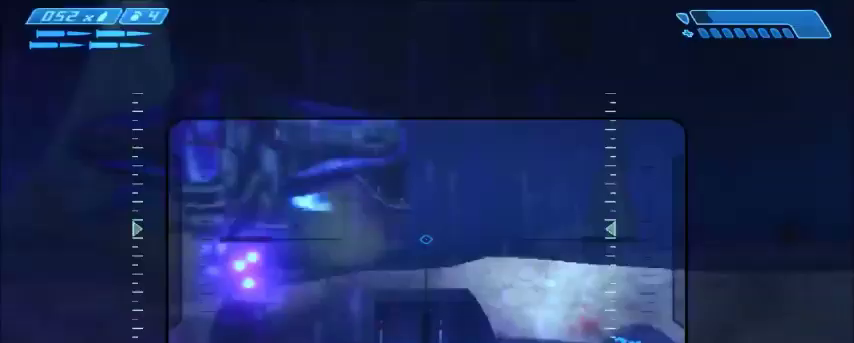
{"keys": [], "mouse": [], "events": [[134, "mouse_middle", "up"], [167, "a", "down"], [200, "w", "down"], [234, "a", "up"], [234, "w", "up"]]}
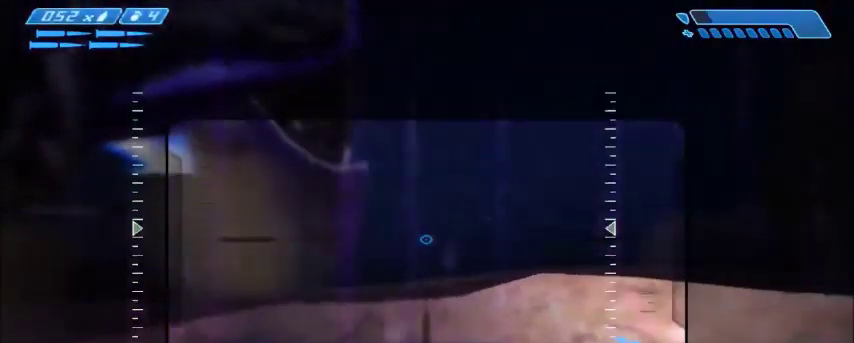
{"keys": [], "mouse": [], "events": []}
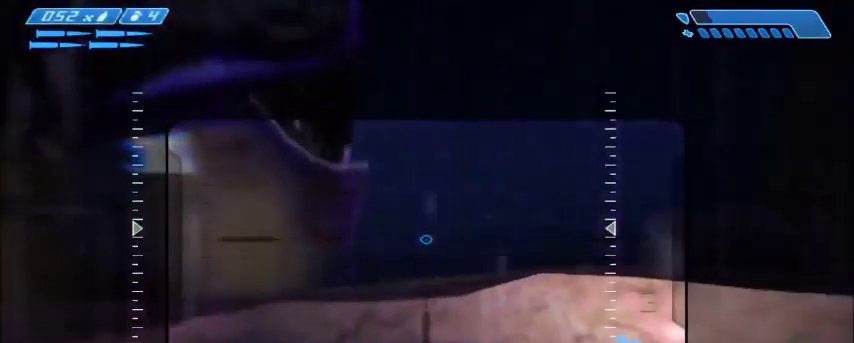
{"keys": [], "mouse": [], "events": []}
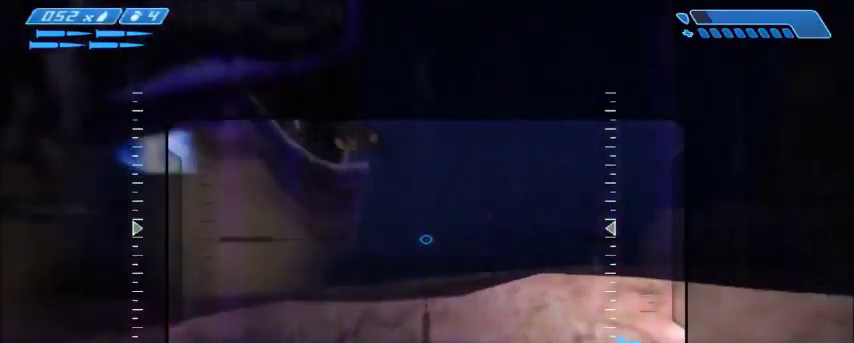
{"keys": [], "mouse": [], "events": []}
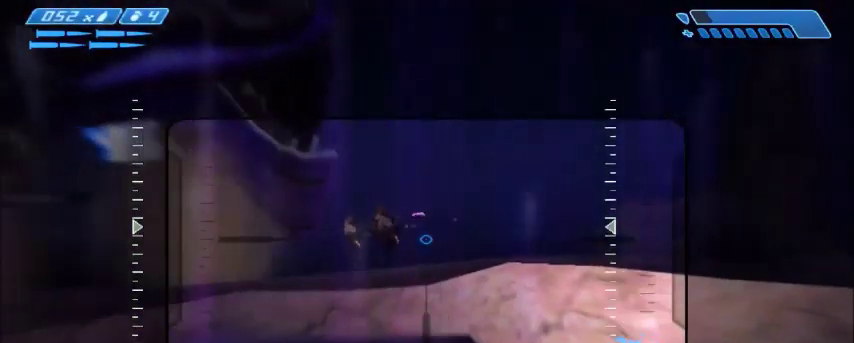
{"keys": [], "mouse": [], "events": [[334, "mouse_left", "down"], [434, "mouse_left", "up"]]}
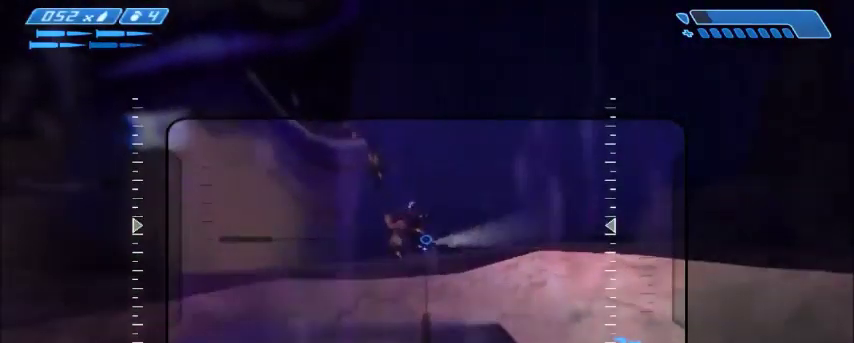
{"keys": [], "mouse": [], "events": [[300, "mouse_left", "down"], [434, "mouse_left", "up"]]}
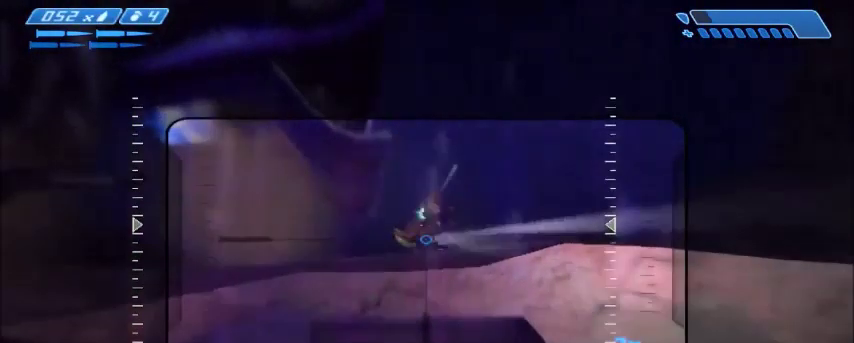
{"keys": [], "mouse": [], "events": [[334, "mouse_left", "down"], [467, "mouse_left", "up"]]}
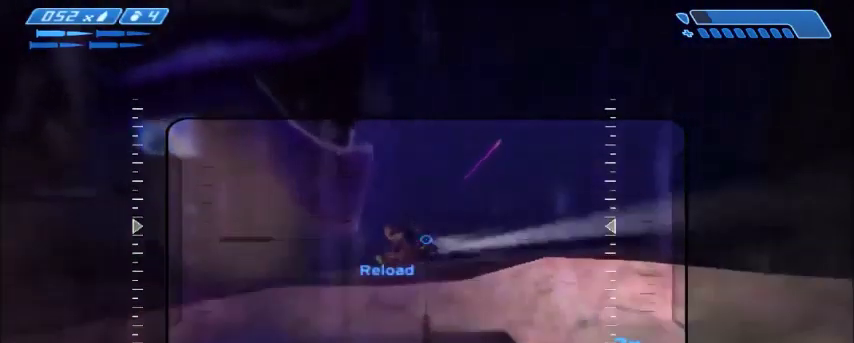
{"keys": [], "mouse": [], "events": [[333, "r", "down"], [367, "r", "up"], [434, "r", "down"], [500, "r", "up"]]}